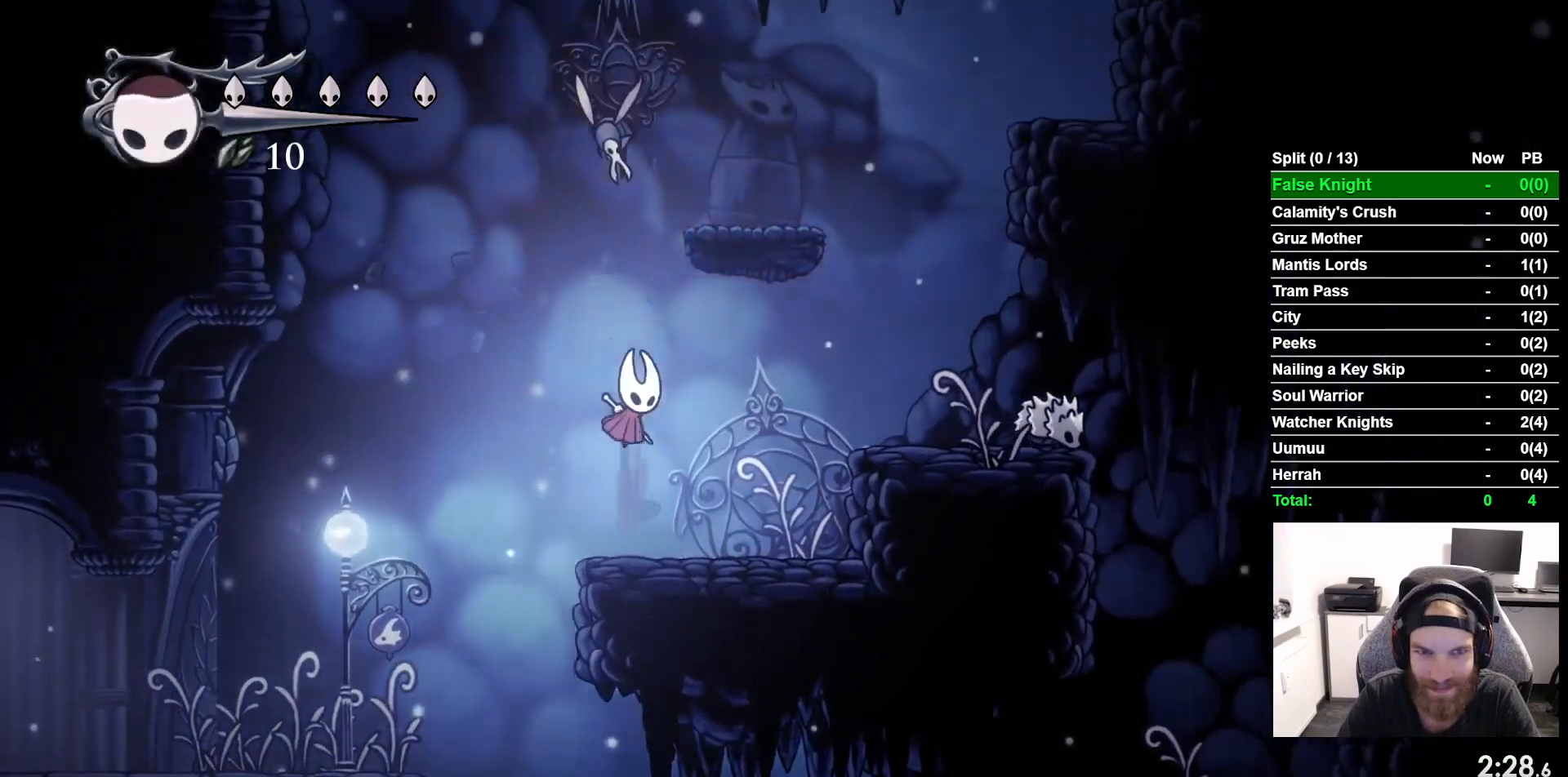
Gameplay with a controller (PlayStation layout); each line is a JSON object with the inputs held at the frame after it. "events" lists button and stick changes between this image and that frame as [ms after this image, input, new state], when the widget could be followed in between. Not read: right_stick.
{"buttons": ["DPAD_RIGHT"], "left_stick": "center", "events": [[17, "SQUARE", "down"], [133, "CROSS", "up"], [200, "DPAD_UP", "up"], [233, "SQUARE", "up"], [383, "DPAD_RIGHT", "down"]]}
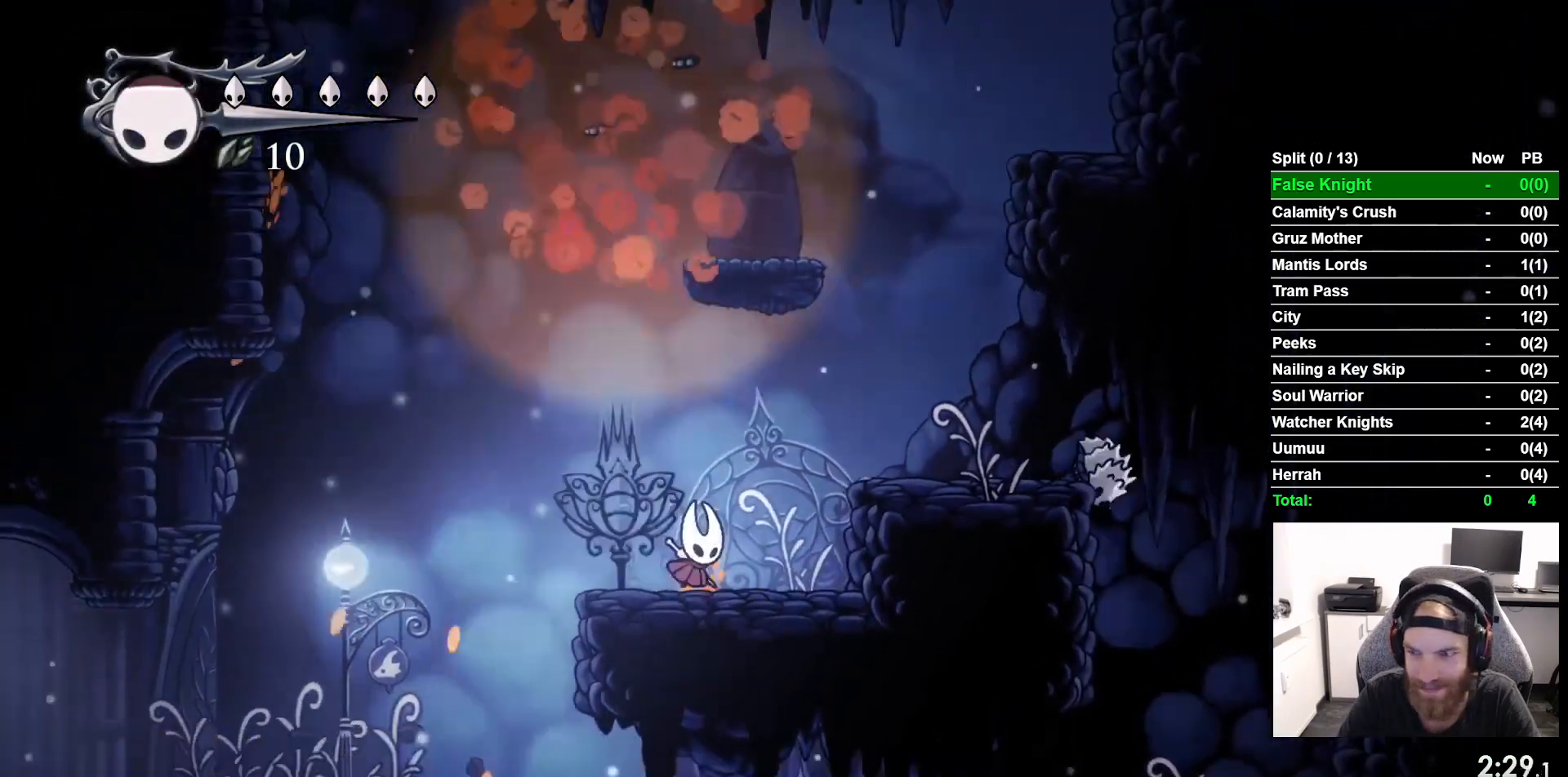
{"buttons": ["DPAD_RIGHT"], "left_stick": "center", "events": [[67, "CROSS", "down"], [333, "CROSS", "up"]]}
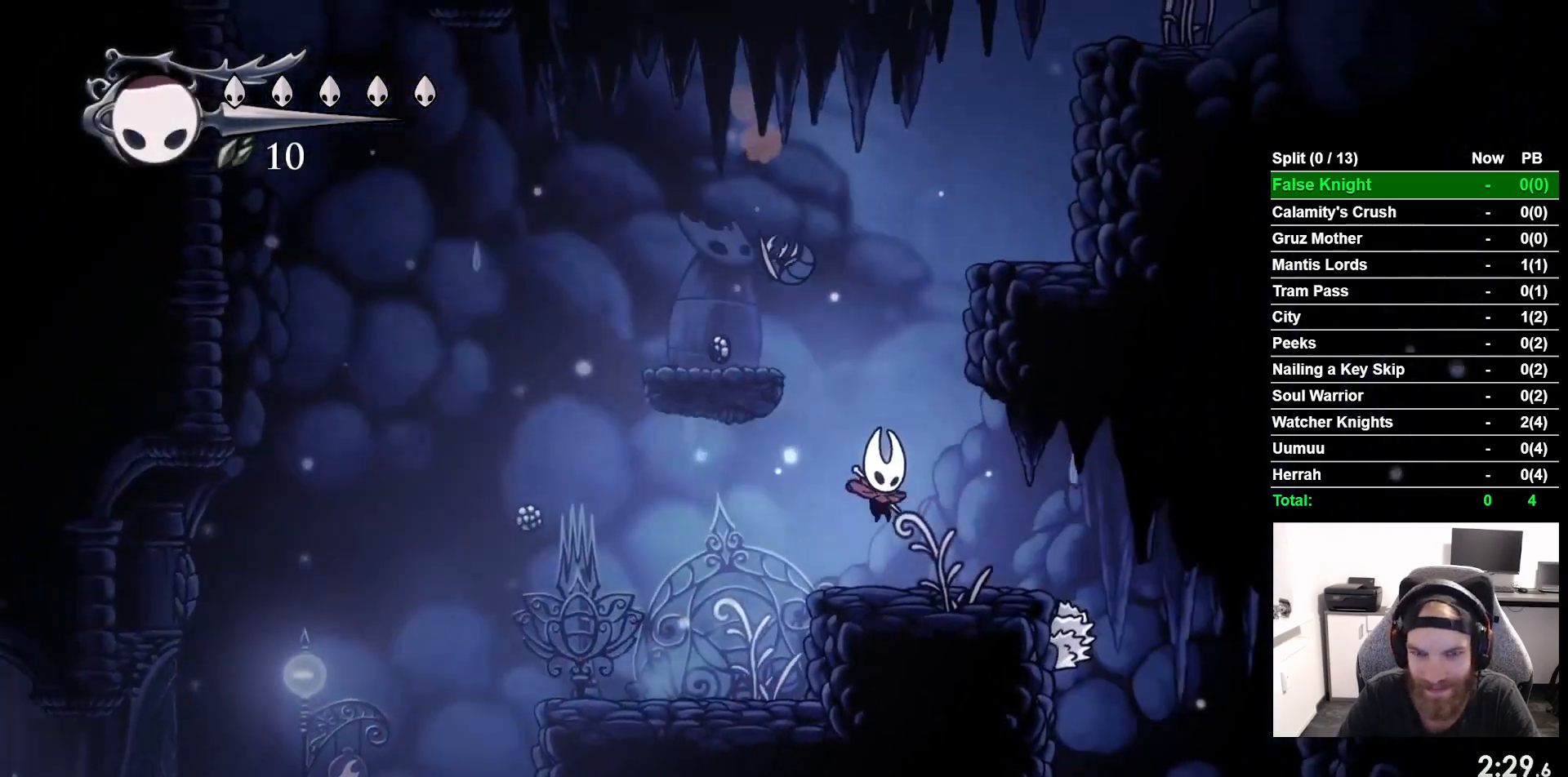
{"buttons": ["DPAD_LEFT"], "left_stick": "center", "events": [[117, "CROSS", "down"], [183, "DPAD_LEFT", "down"], [183, "DPAD_RIGHT", "up"], [467, "CROSS", "up"]]}
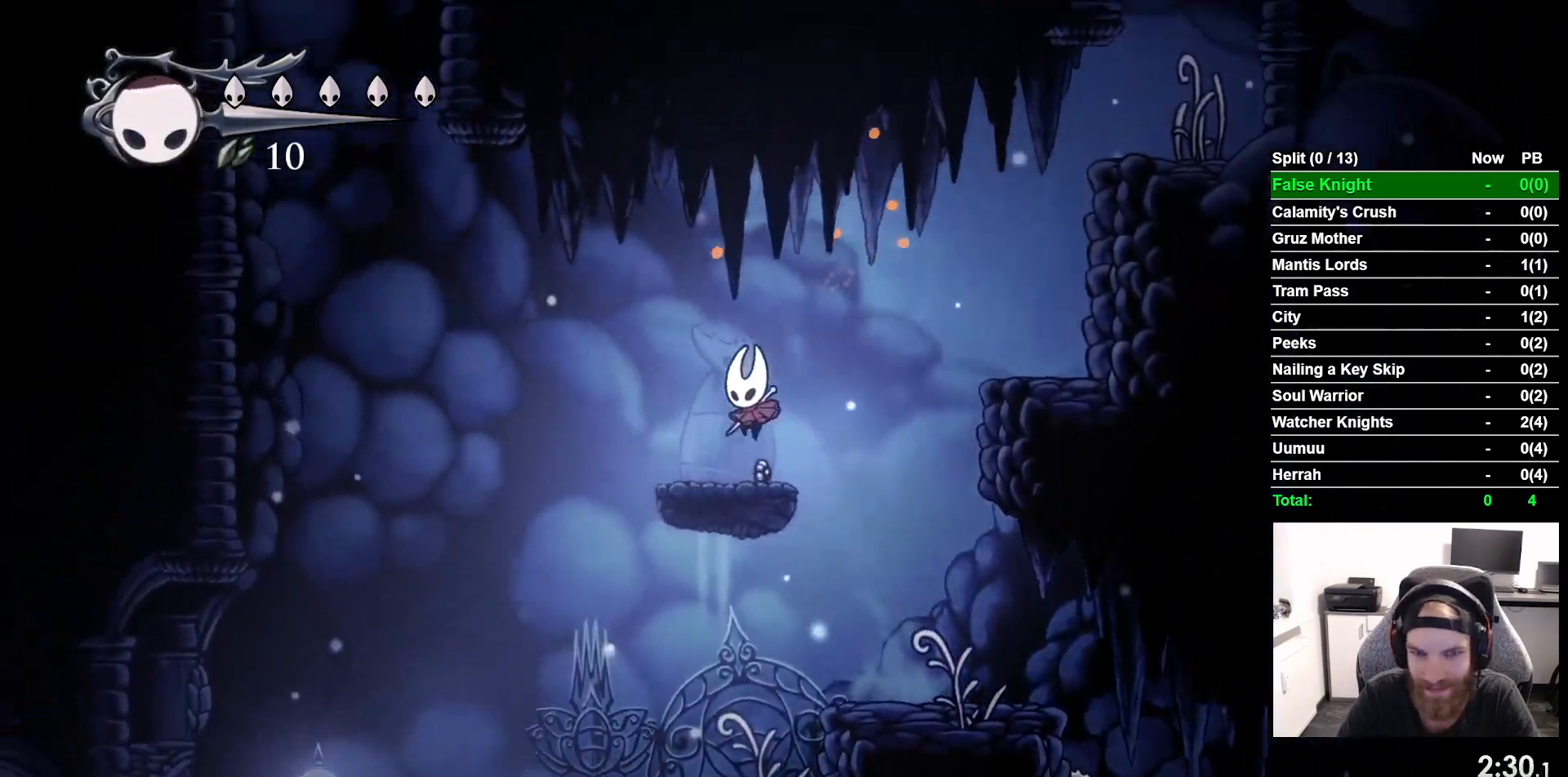
{"buttons": ["CROSS", "DPAD_RIGHT"], "left_stick": "center", "events": [[50, "DPAD_UP", "down"], [67, "DPAD_LEFT", "up"], [100, "DPAD_UP", "up"], [133, "DPAD_RIGHT", "down"], [183, "CROSS", "down"]]}
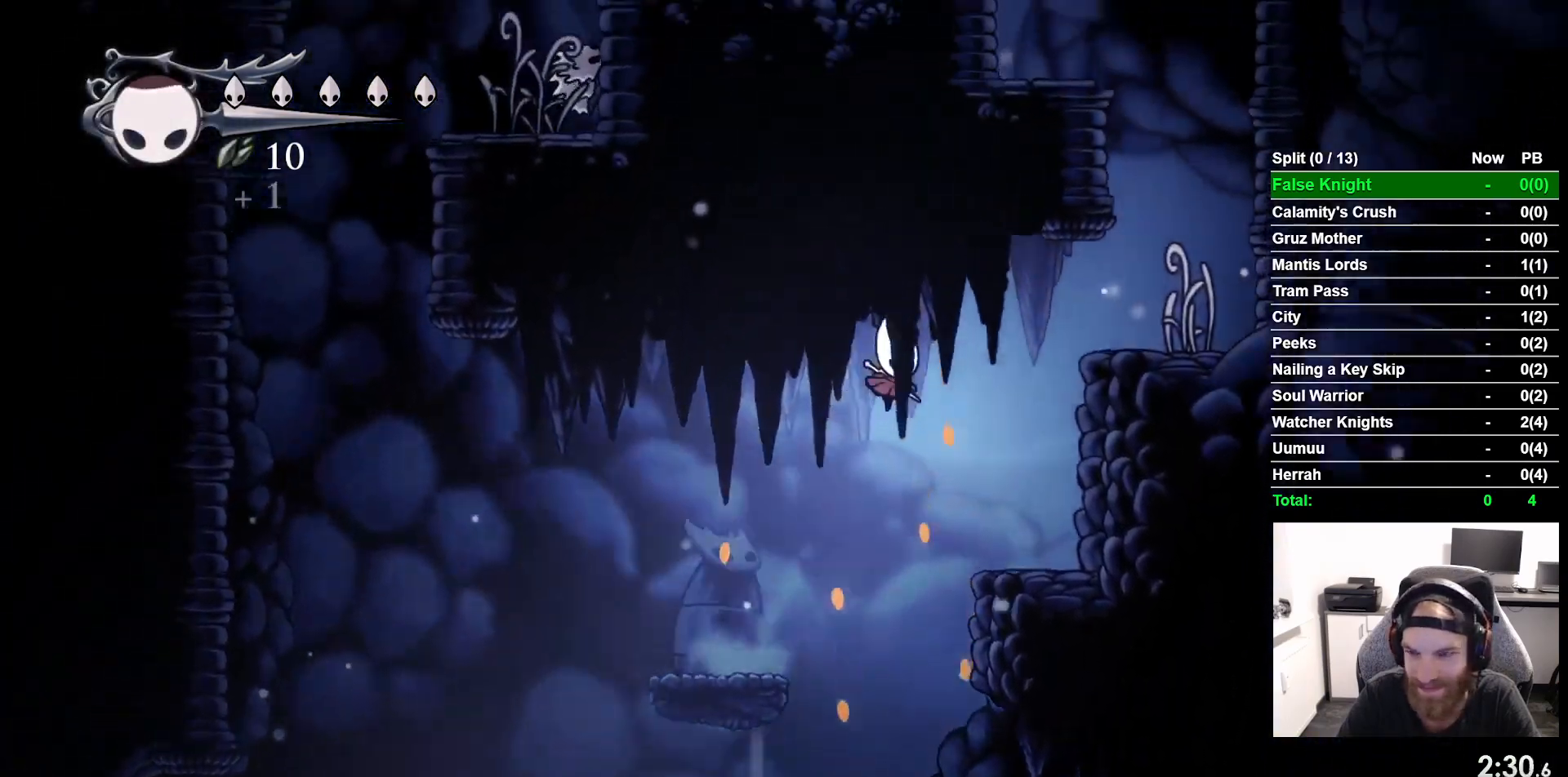
{"buttons": ["CROSS", "DPAD_RIGHT"], "left_stick": "center", "events": [[17, "CROSS", "up"], [367, "CROSS", "down"]]}
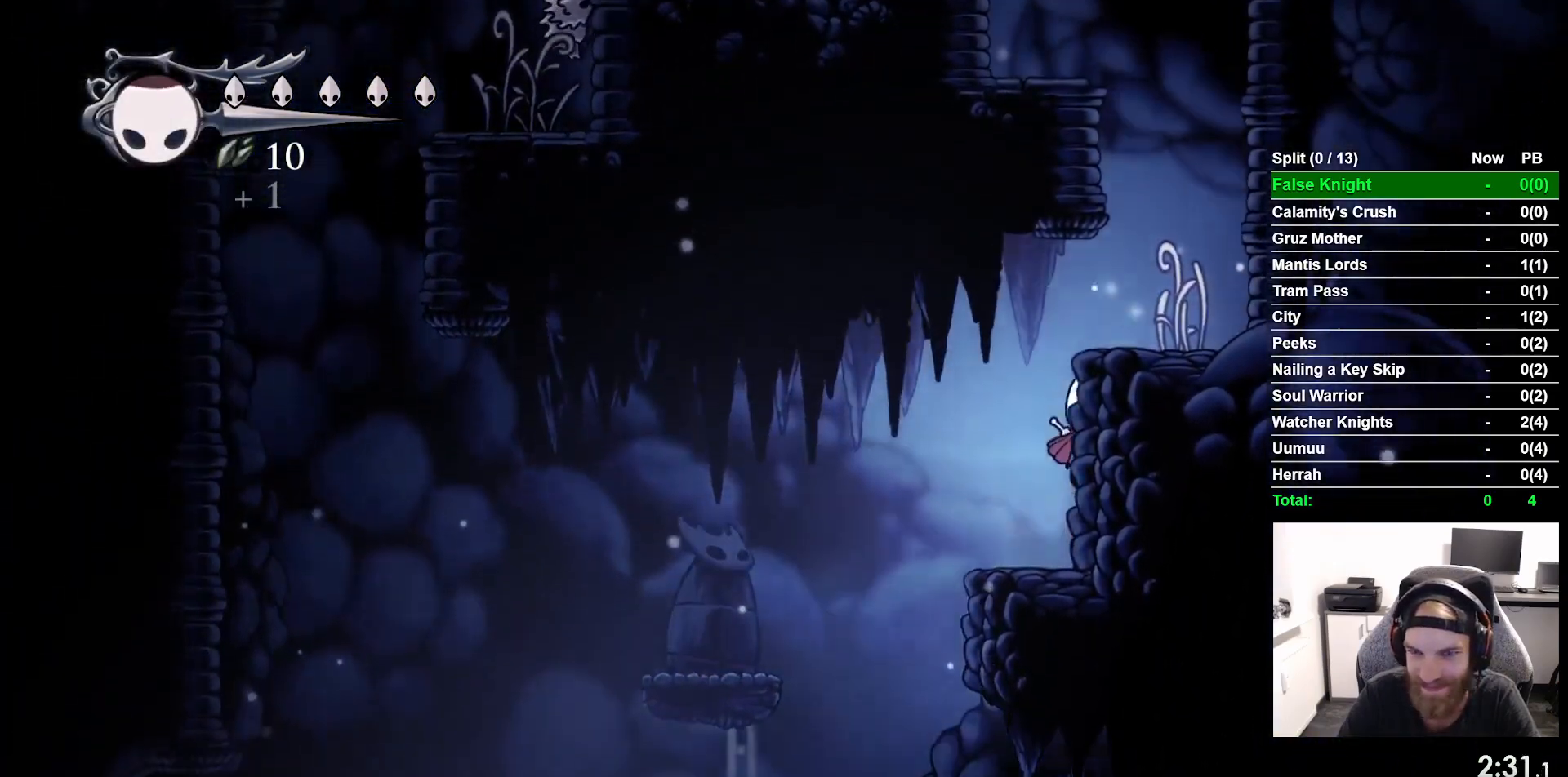
{"buttons": ["CROSS", "DPAD_RIGHT"], "left_stick": "center", "events": [[167, "CROSS", "up"], [350, "CROSS", "down"]]}
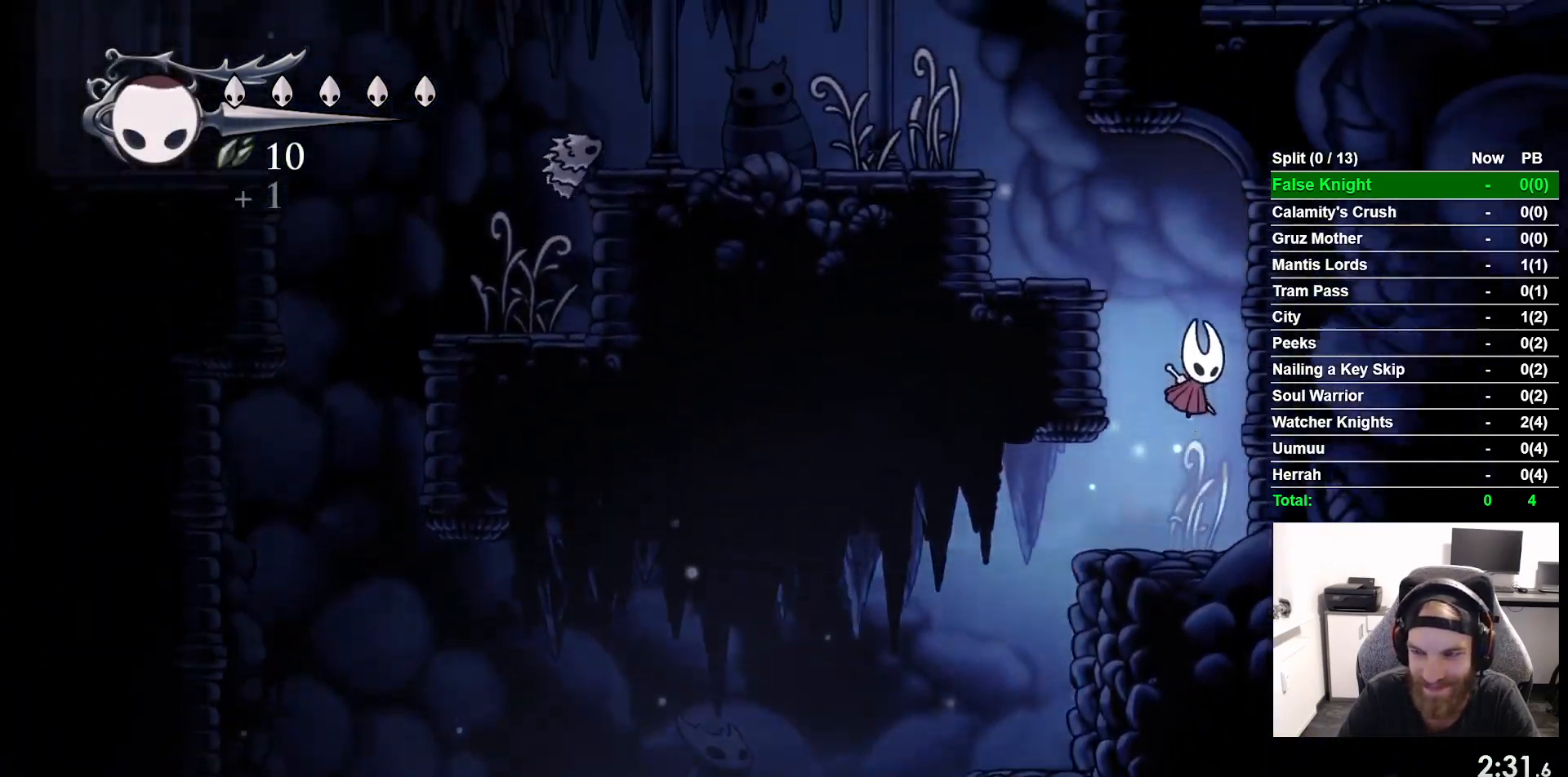
{"buttons": ["DPAD_LEFT"], "left_stick": "center", "events": [[83, "DPAD_LEFT", "down"], [83, "DPAD_RIGHT", "up"], [350, "CROSS", "up"]]}
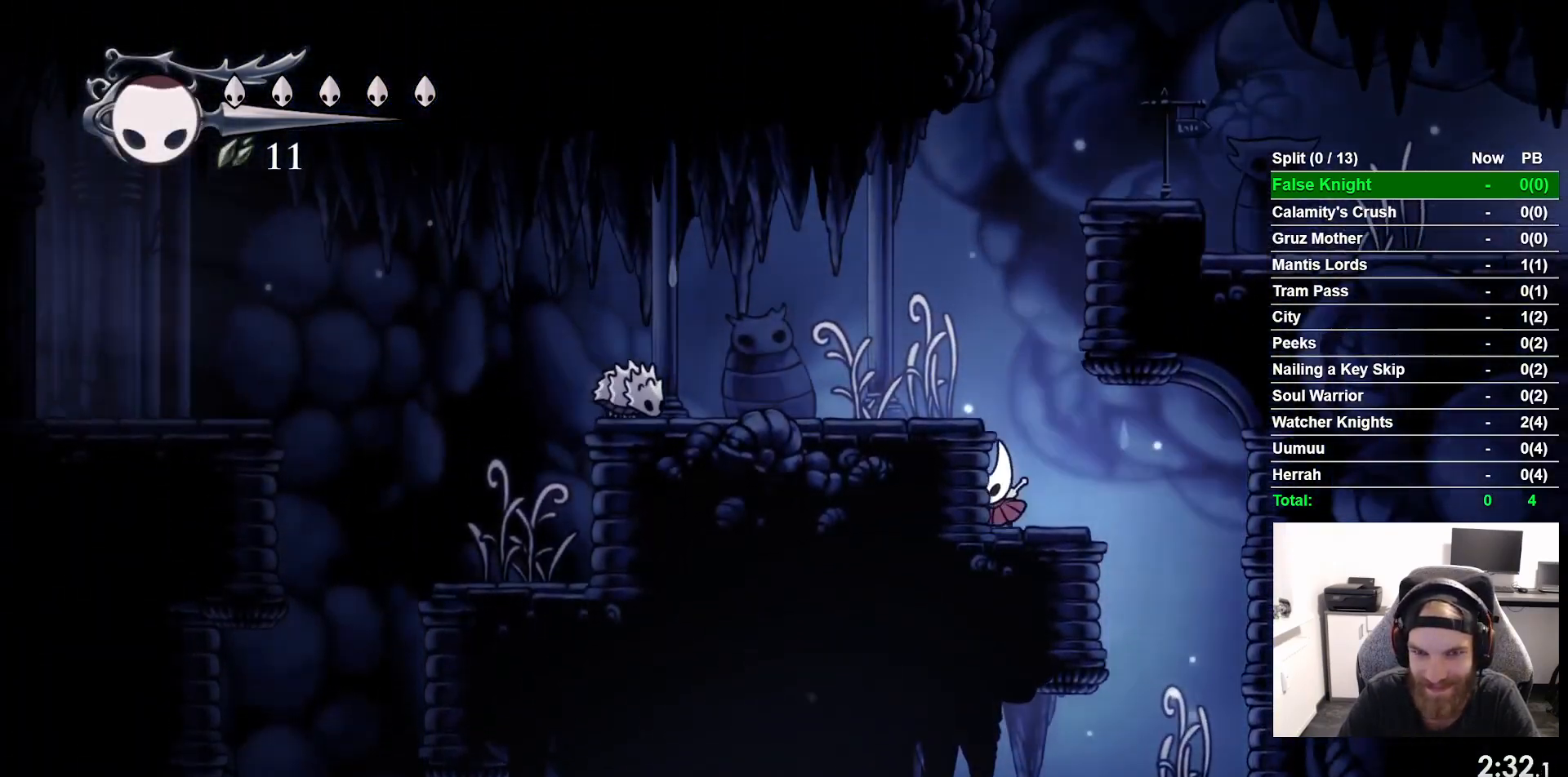
{"buttons": ["CROSS", "DPAD_LEFT"], "left_stick": "center", "events": [[50, "CROSS", "down"], [267, "CROSS", "up"], [500, "CROSS", "down"]]}
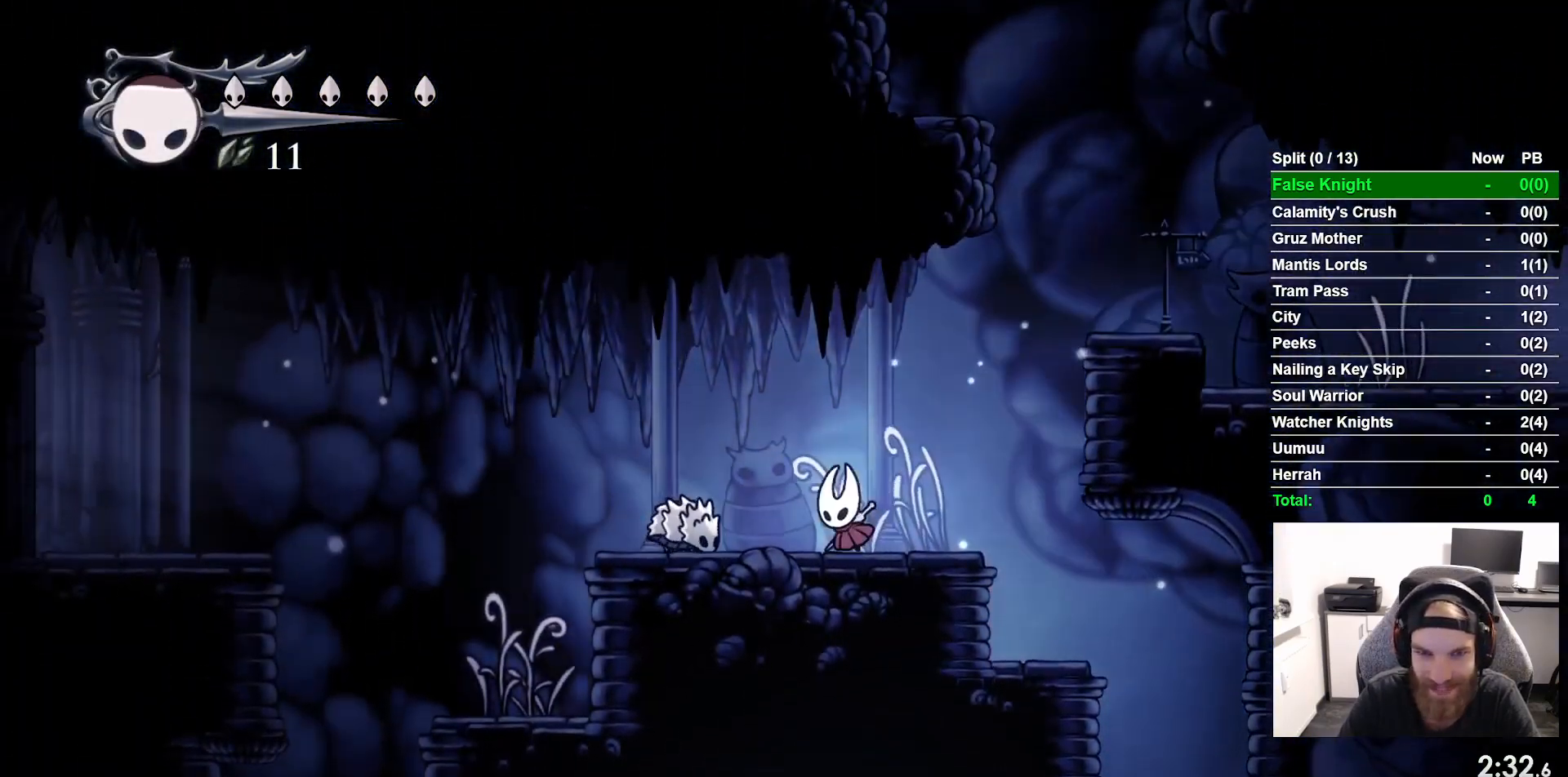
{"buttons": ["DPAD_LEFT"], "left_stick": "center", "events": [[283, "CROSS", "up"]]}
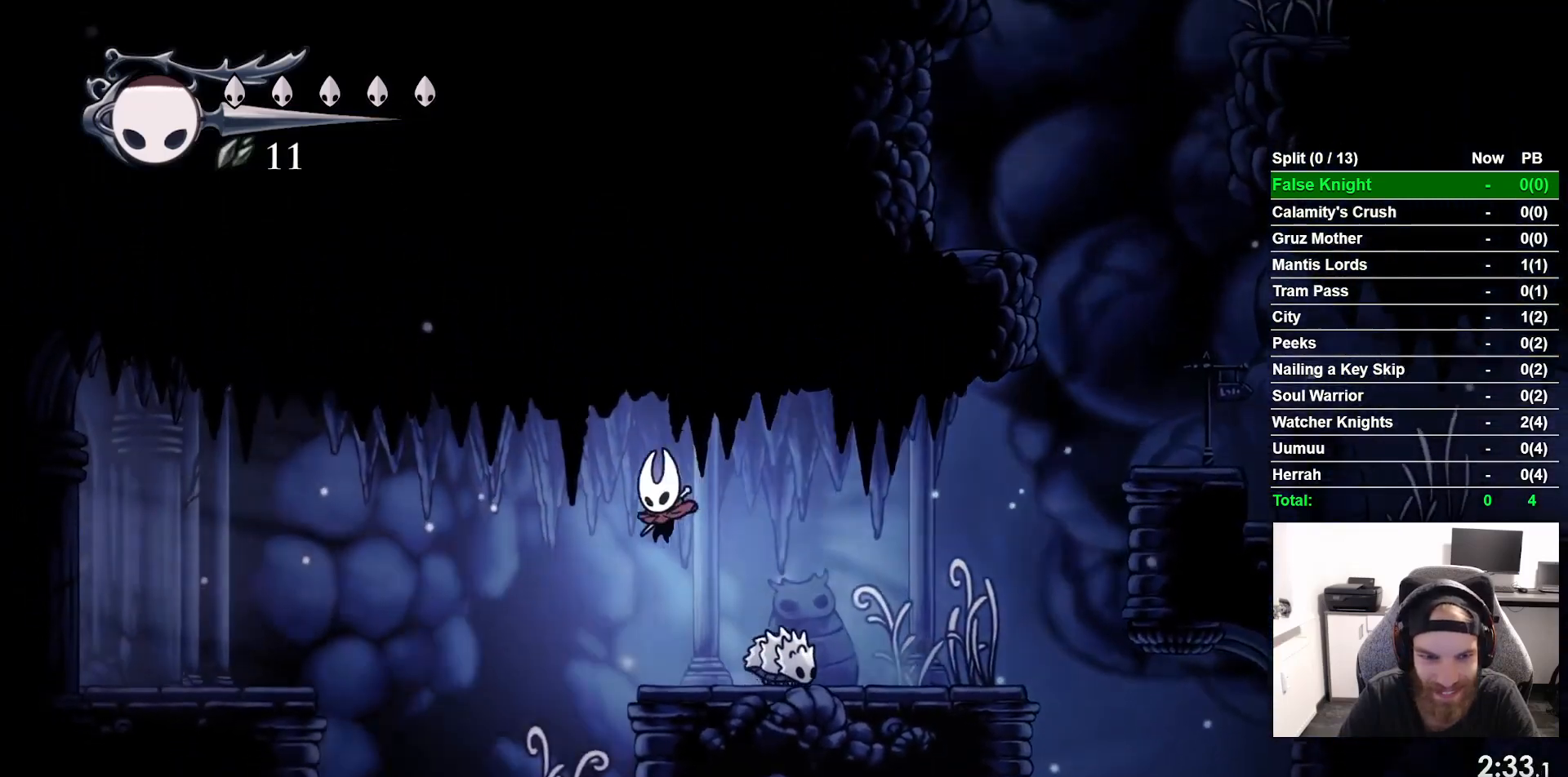
{"buttons": ["CROSS", "DPAD_LEFT"], "left_stick": "center", "events": [[383, "CROSS", "down"]]}